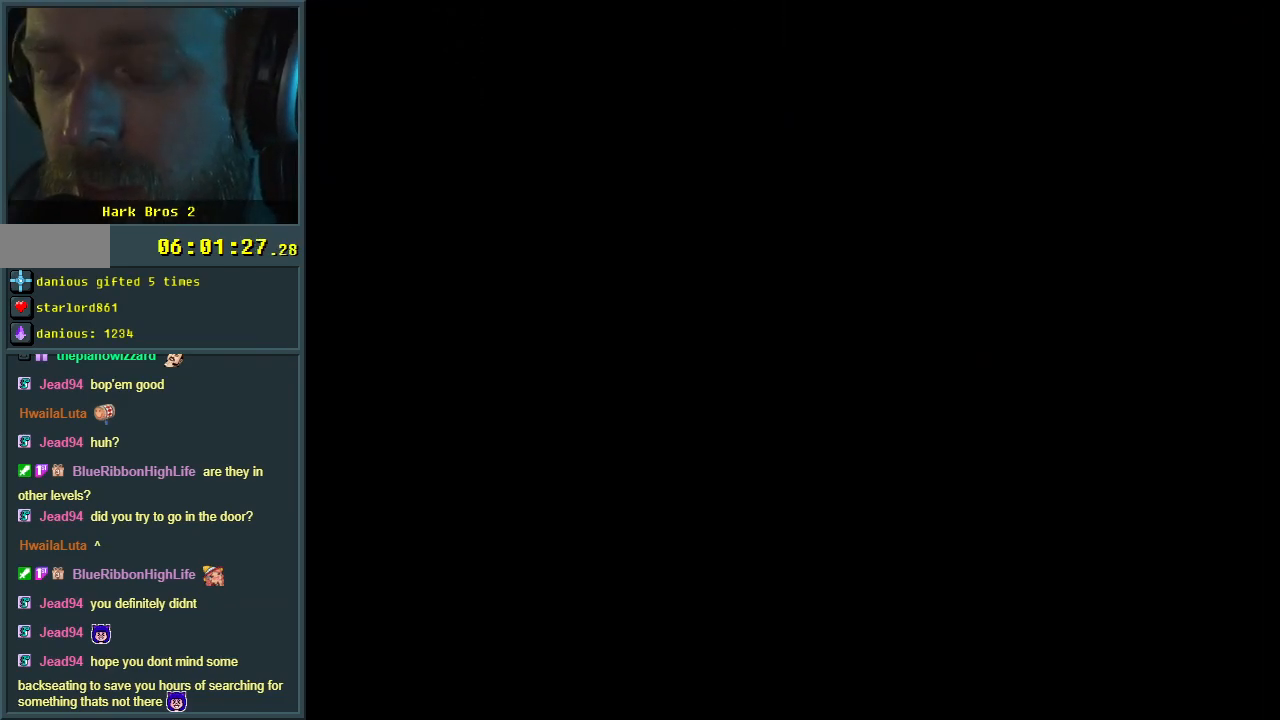
Gameplay with a controller (Nintendo layout); each line is a JSON object with the inputs held at the frame after it. "events" lists button and stick changes between this image and that frame as [ms after this image, input, new state], when the widget could be followed in between. Not read: L3 R3.
{"buttons": ["B", "Y"], "events": []}
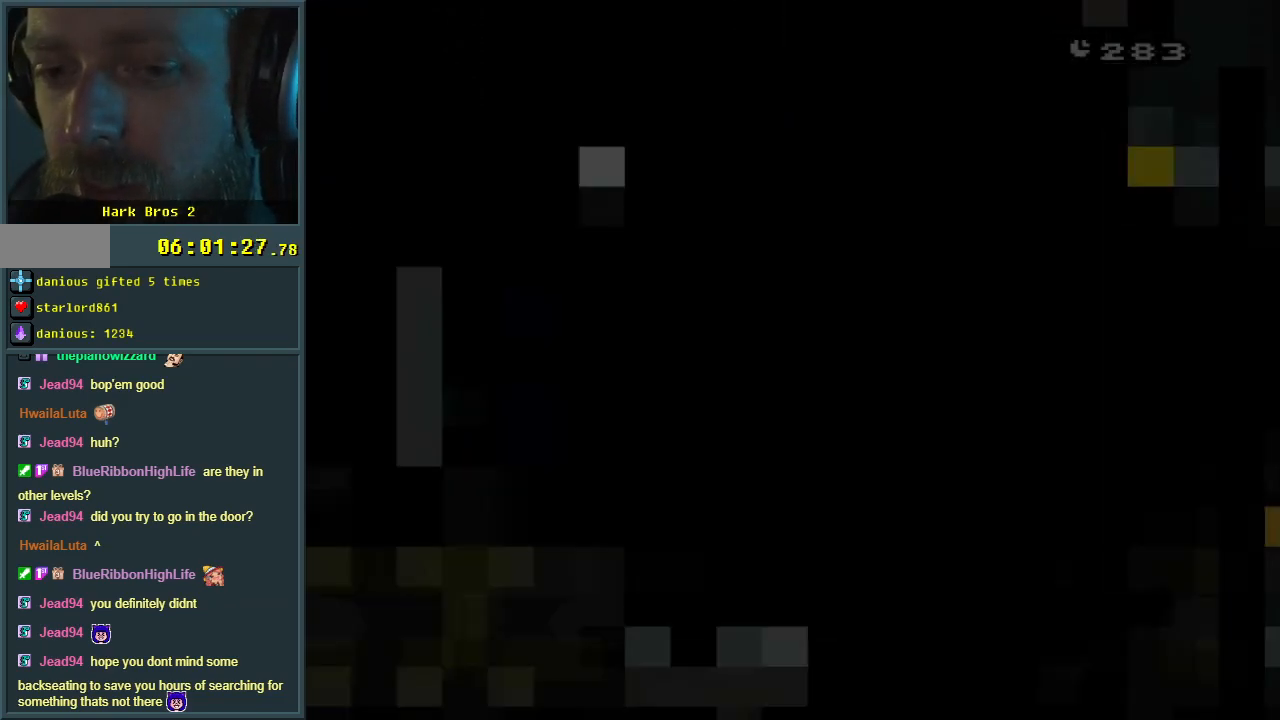
{"buttons": ["B", "Y"], "events": []}
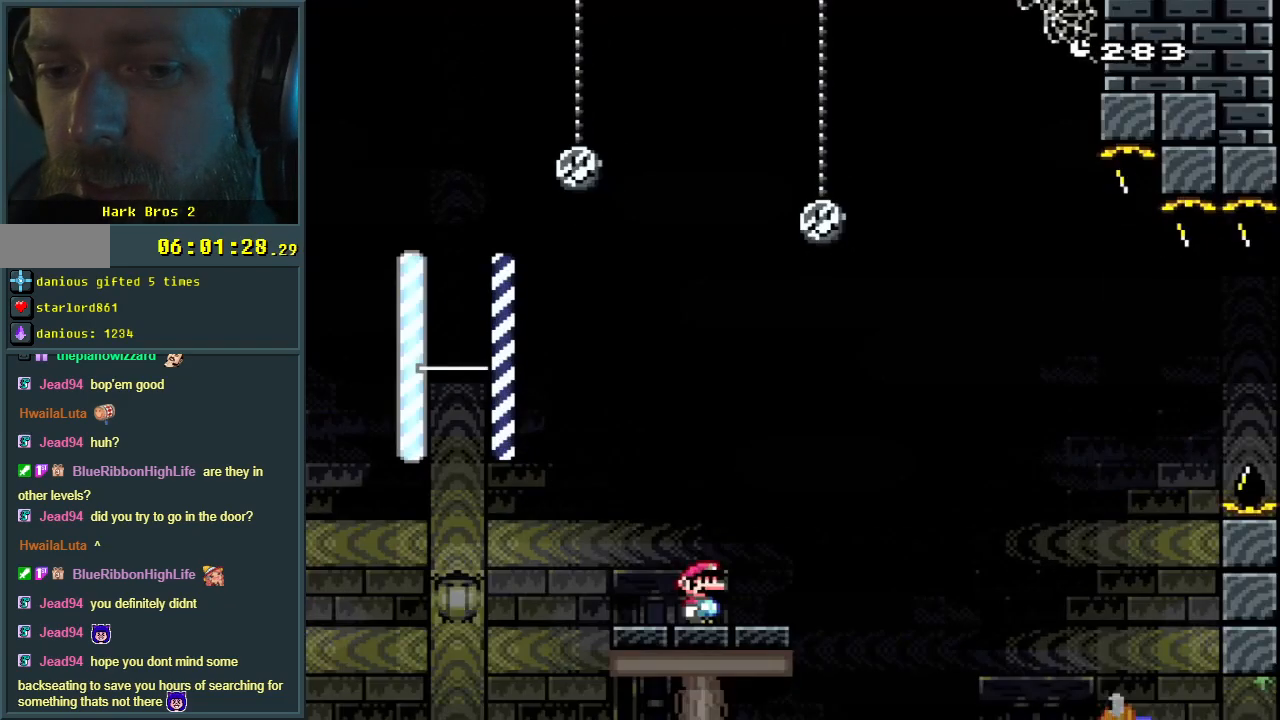
{"buttons": ["Y"], "events": [[400, "B", "up"]]}
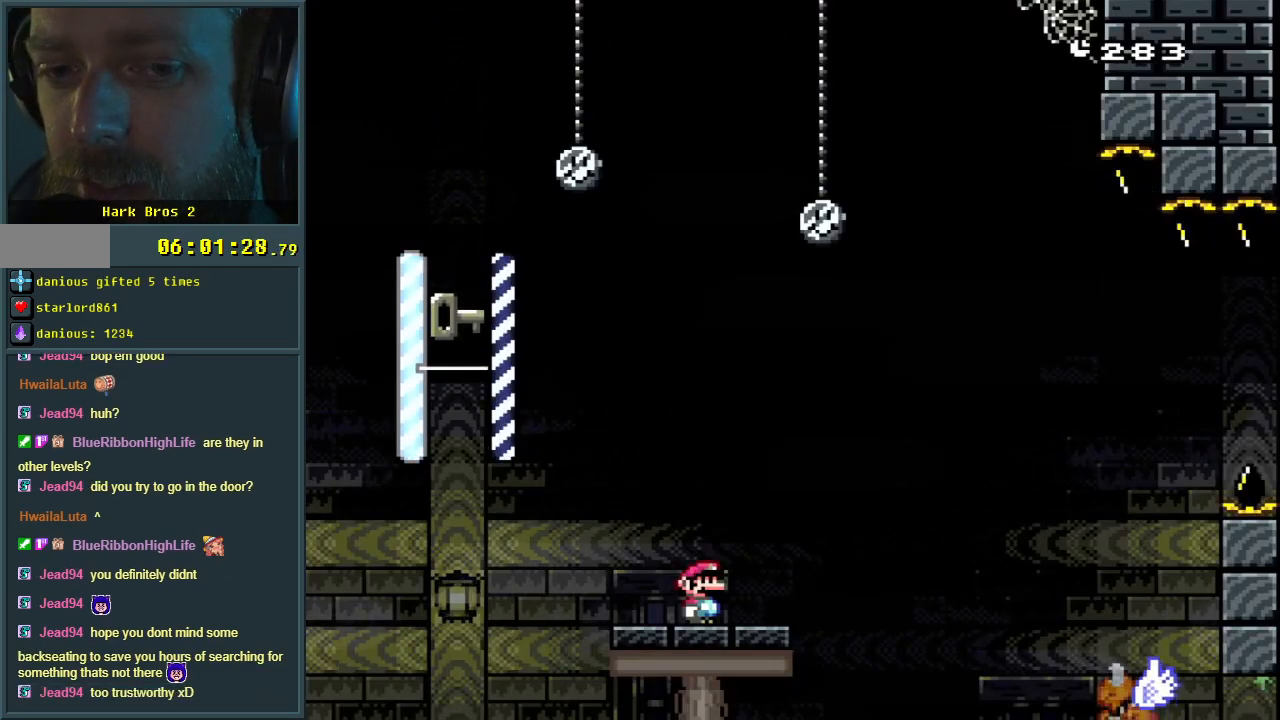
{"buttons": ["B", "Y"], "events": [[33, "DPAD_LEFT", "down"], [183, "B", "down"], [467, "DPAD_LEFT", "up"]]}
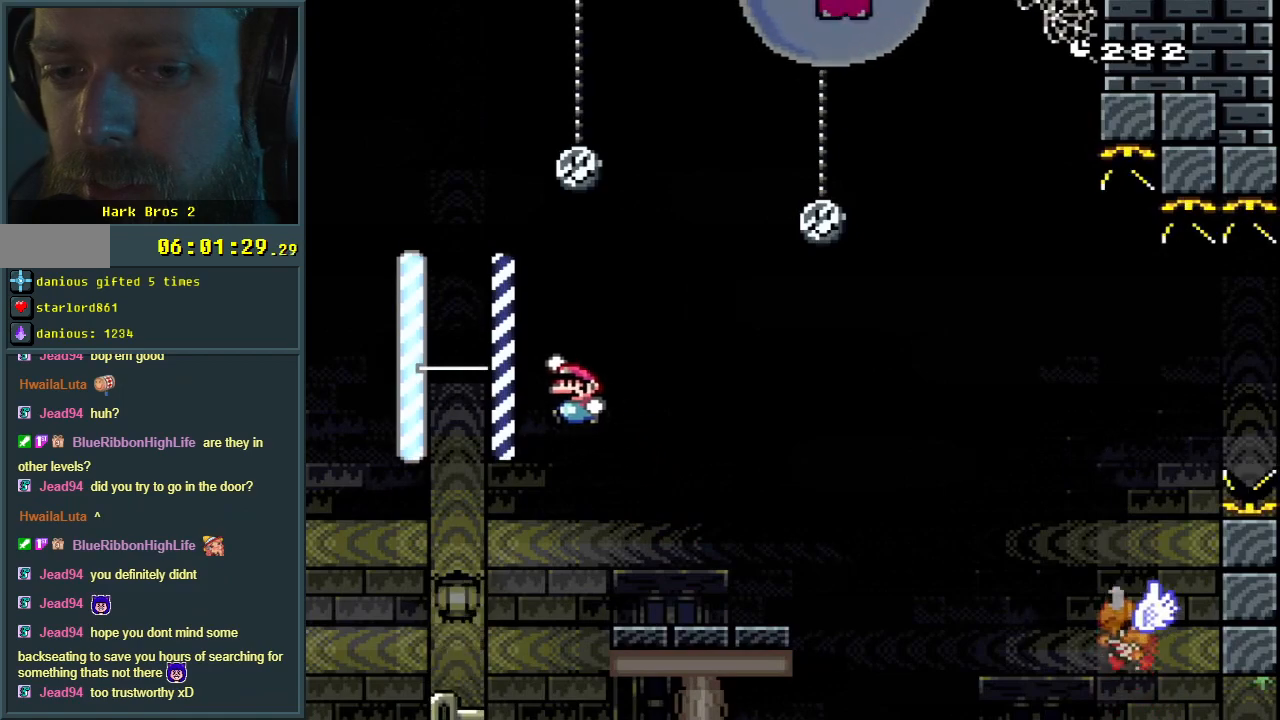
{"buttons": ["B", "Y", "DPAD_RIGHT"], "events": [[50, "DPAD_RIGHT", "down"]]}
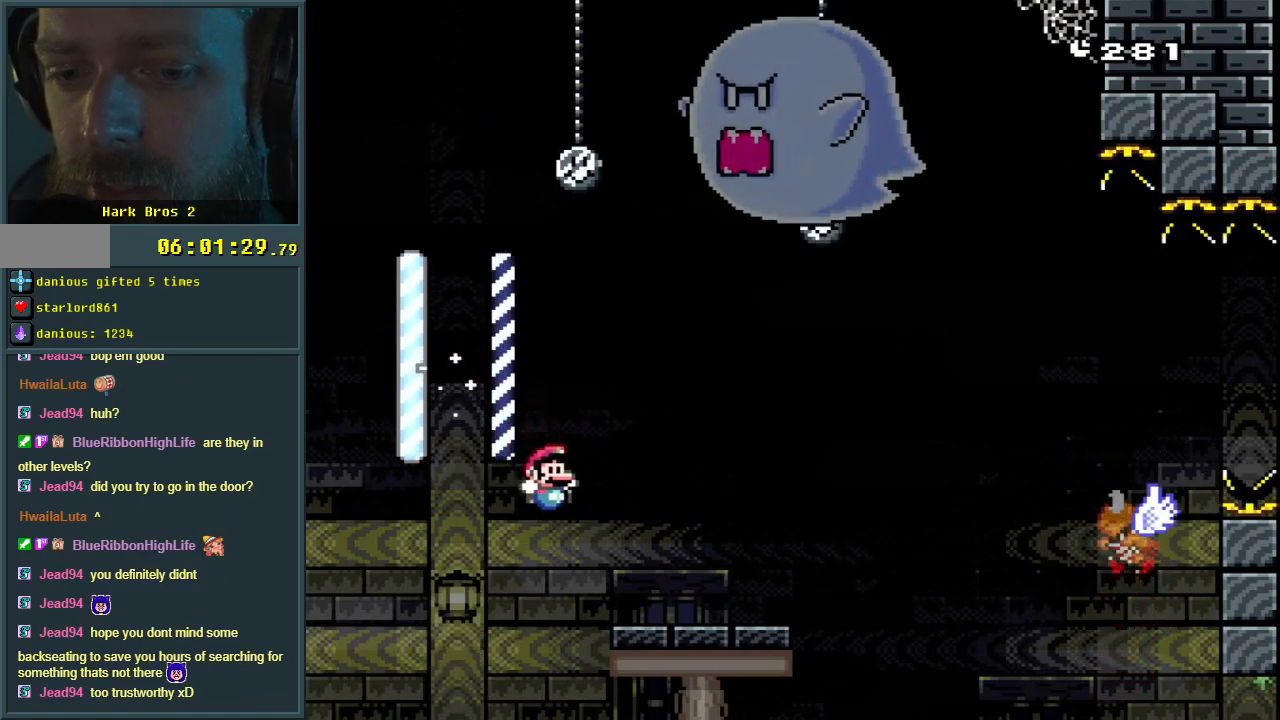
{"buttons": ["Y", "DPAD_LEFT"], "events": [[183, "DPAD_RIGHT", "up"], [267, "B", "up"], [350, "DPAD_LEFT", "down"]]}
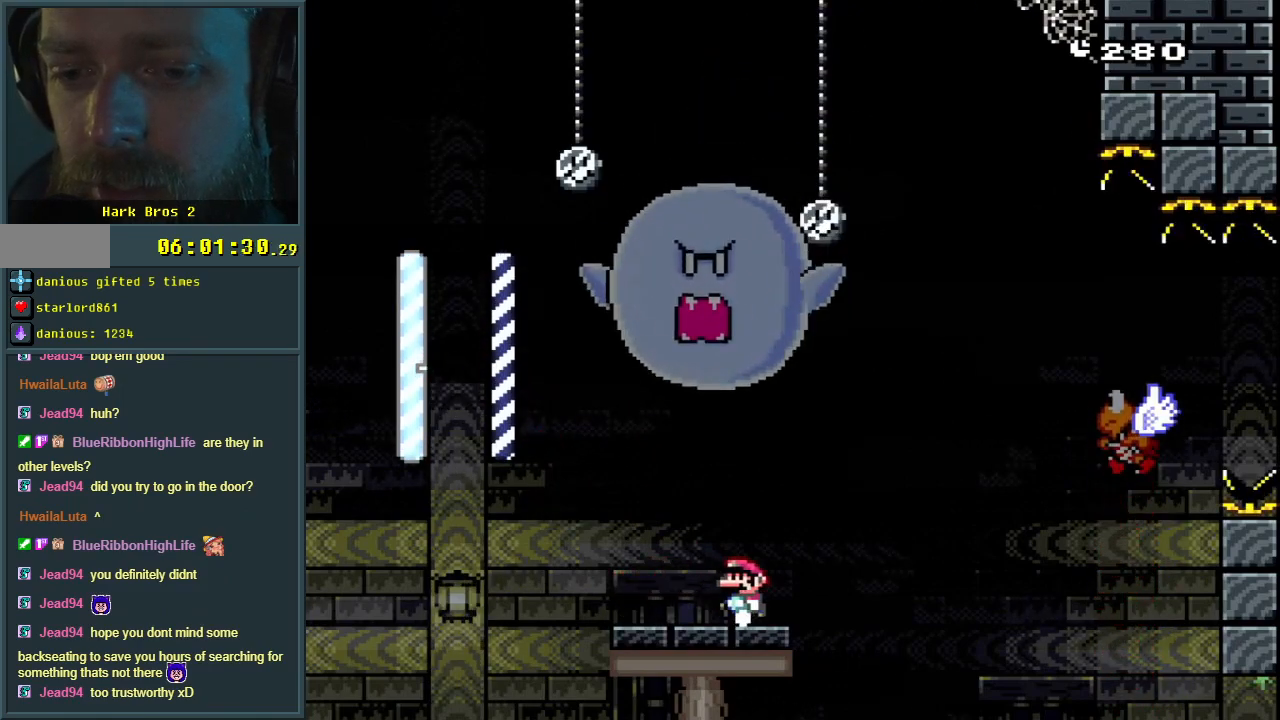
{"buttons": ["Y", "DPAD_LEFT"], "events": [[33, "DPAD_LEFT", "up"], [150, "DPAD_RIGHT", "down"], [250, "DPAD_RIGHT", "up"], [267, "DPAD_UP", "down"], [283, "DPAD_UP", "up"], [300, "DPAD_LEFT", "down"]]}
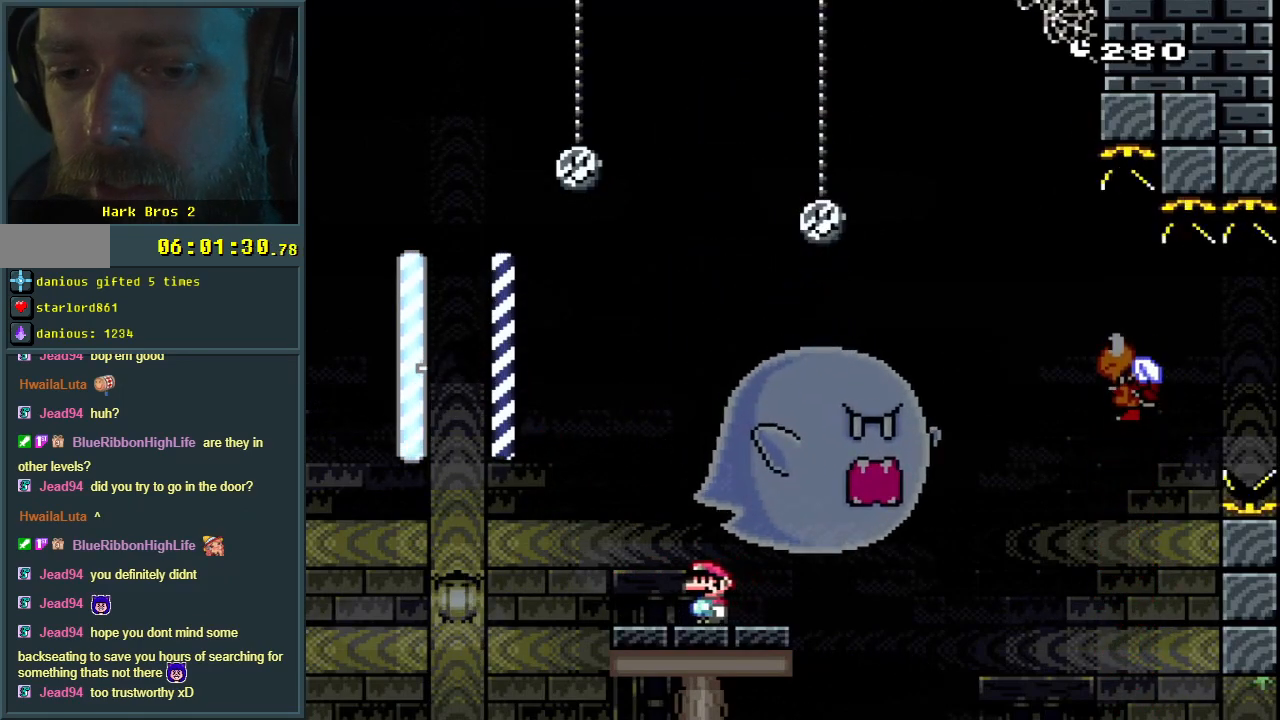
{"buttons": ["Y"], "events": [[150, "DPAD_LEFT", "up"], [167, "B", "down"], [200, "DPAD_RIGHT", "down"], [417, "DPAD_RIGHT", "up"], [483, "B", "up"]]}
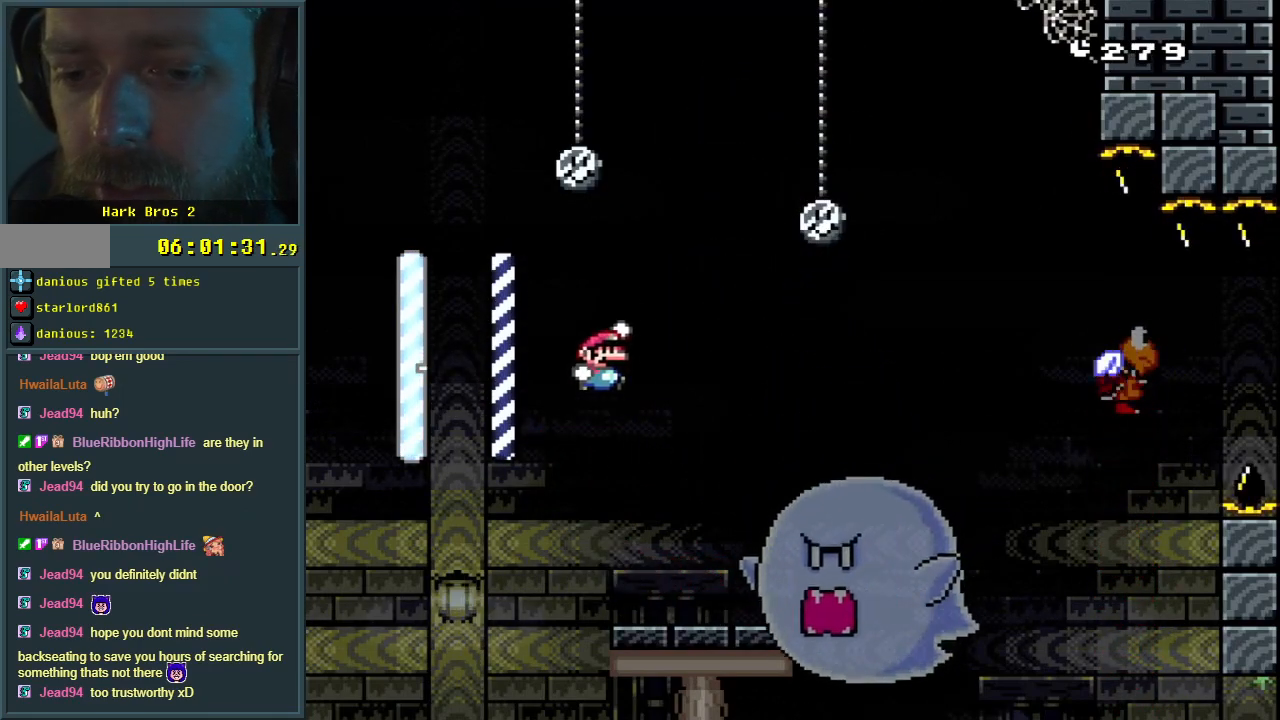
{"buttons": ["B", "Y", "DPAD_LEFT"], "events": [[317, "DPAD_LEFT", "down"], [500, "B", "down"]]}
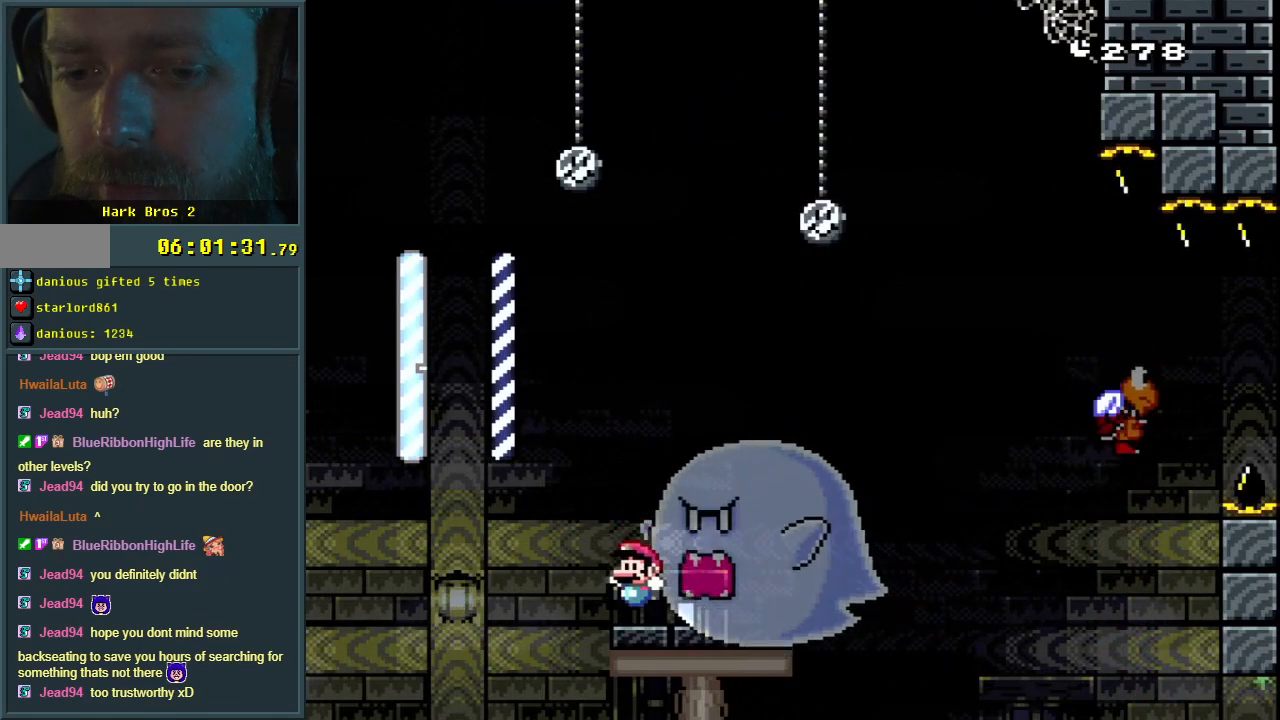
{"buttons": ["B", "Y", "DPAD_RIGHT"], "events": [[67, "DPAD_LEFT", "up"], [167, "DPAD_RIGHT", "down"]]}
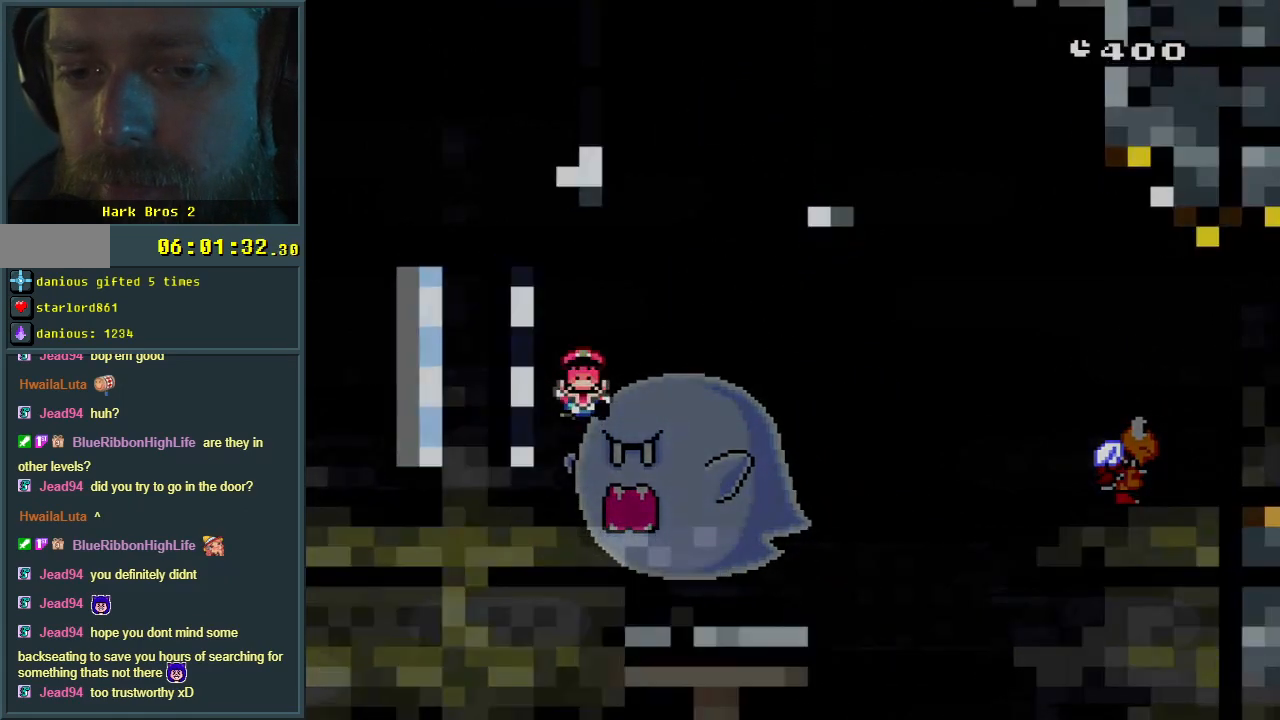
{"buttons": [], "events": [[67, "DPAD_RIGHT", "up"], [150, "Y", "up"], [167, "B", "up"]]}
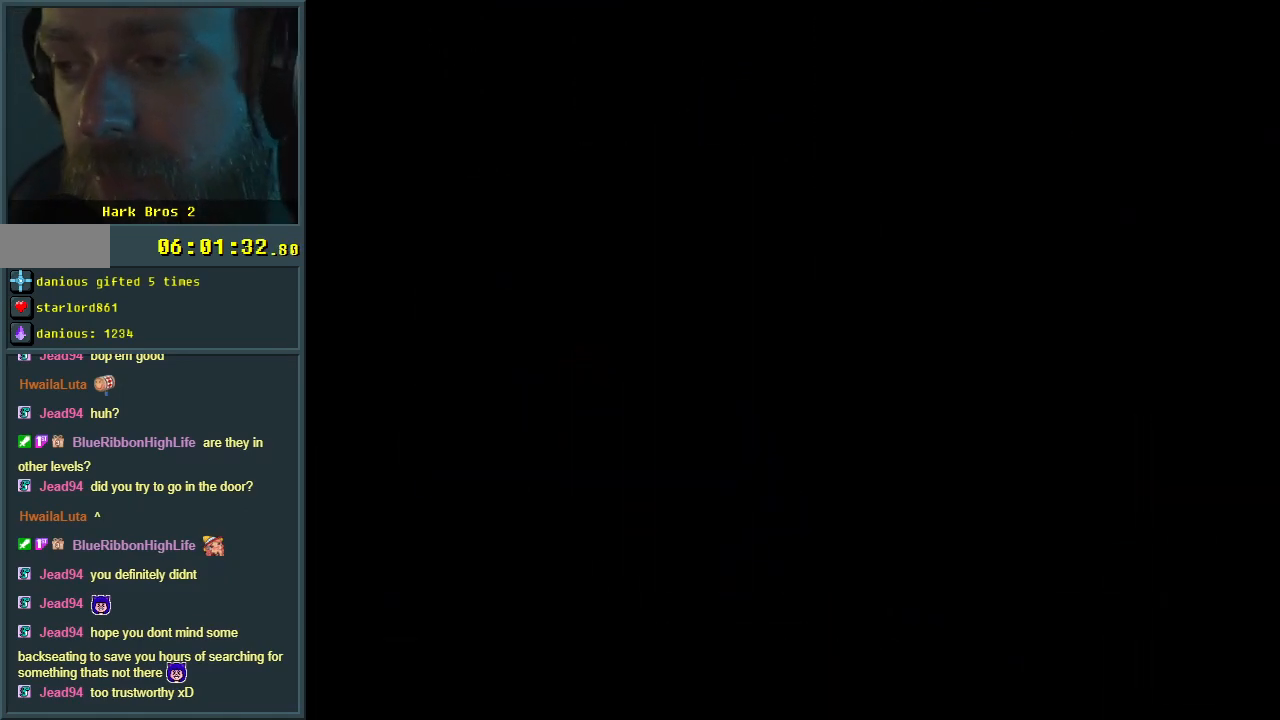
{"buttons": [], "events": []}
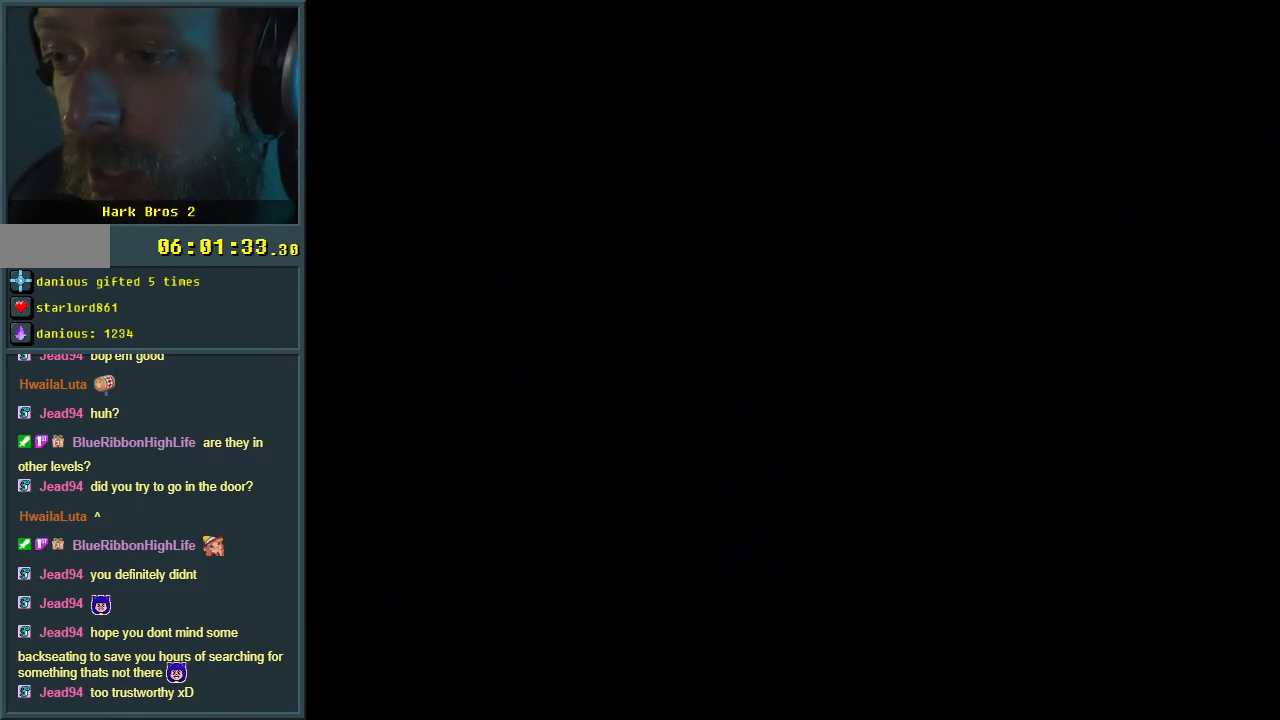
{"buttons": ["Y"], "events": [[433, "Y", "down"]]}
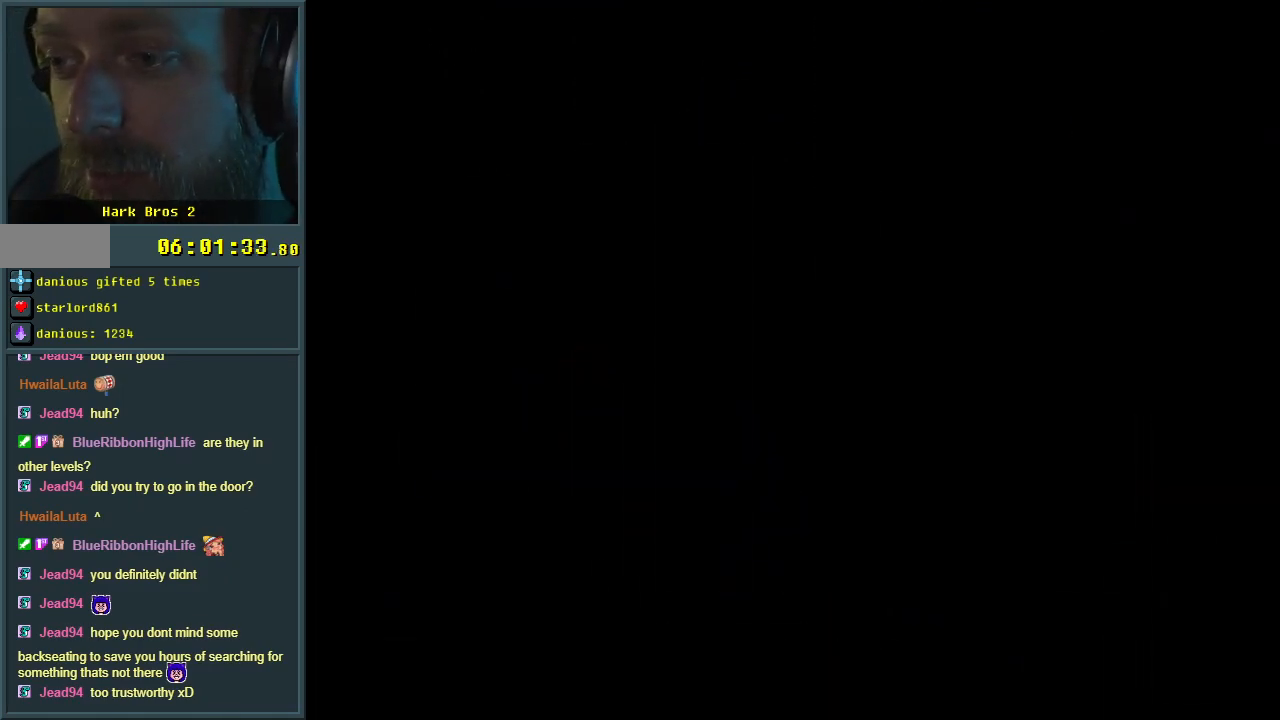
{"buttons": ["Y"], "events": []}
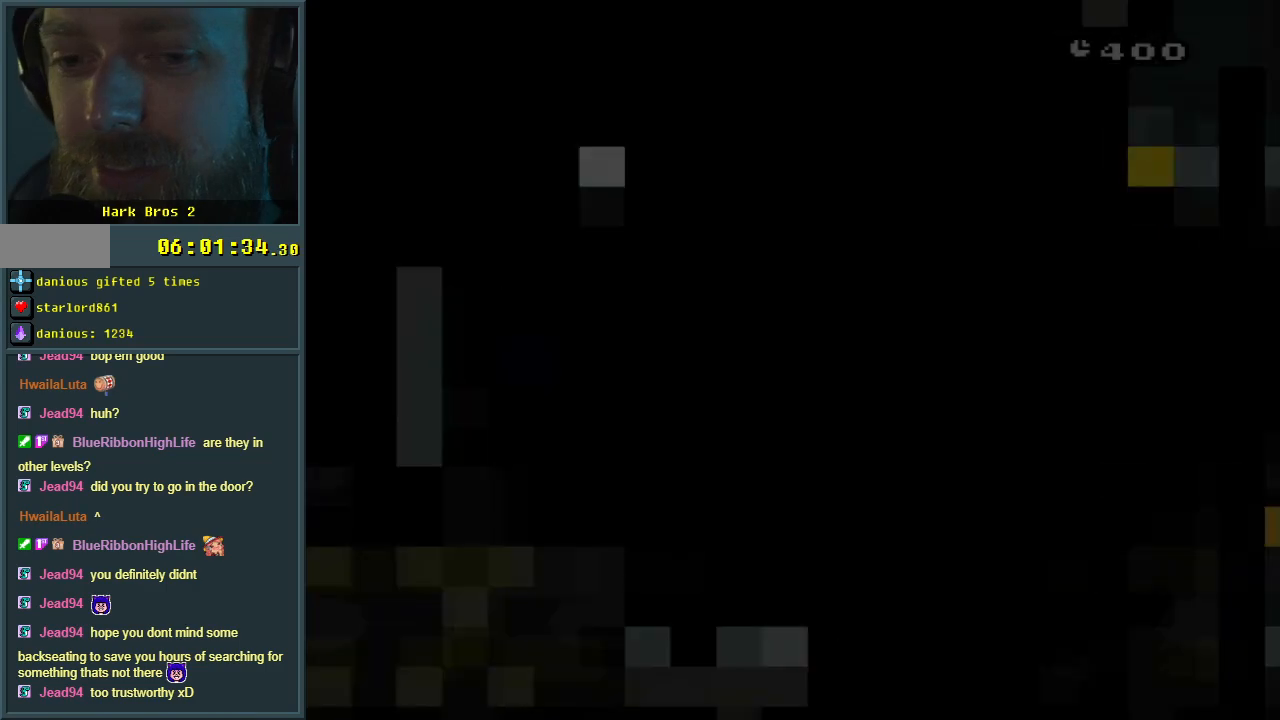
{"buttons": ["Y"], "events": []}
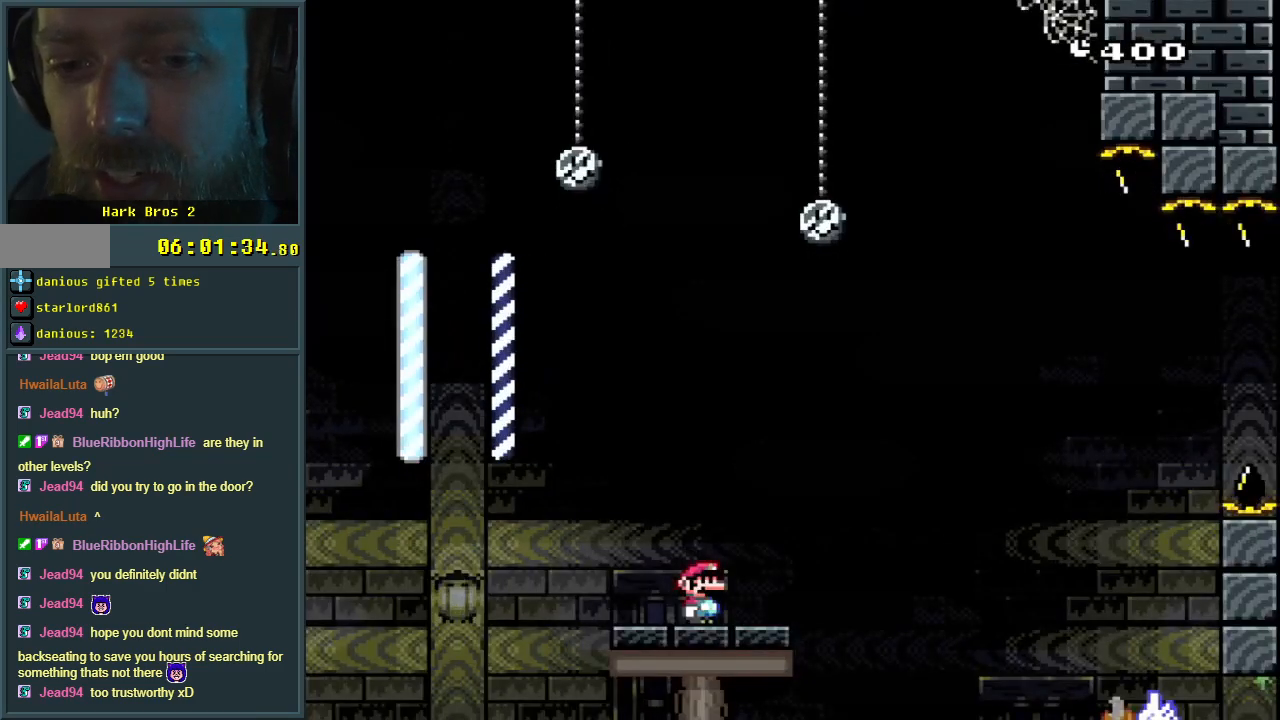
{"buttons": ["B", "Y", "DPAD_LEFT"], "events": [[133, "DPAD_LEFT", "down"], [467, "B", "down"]]}
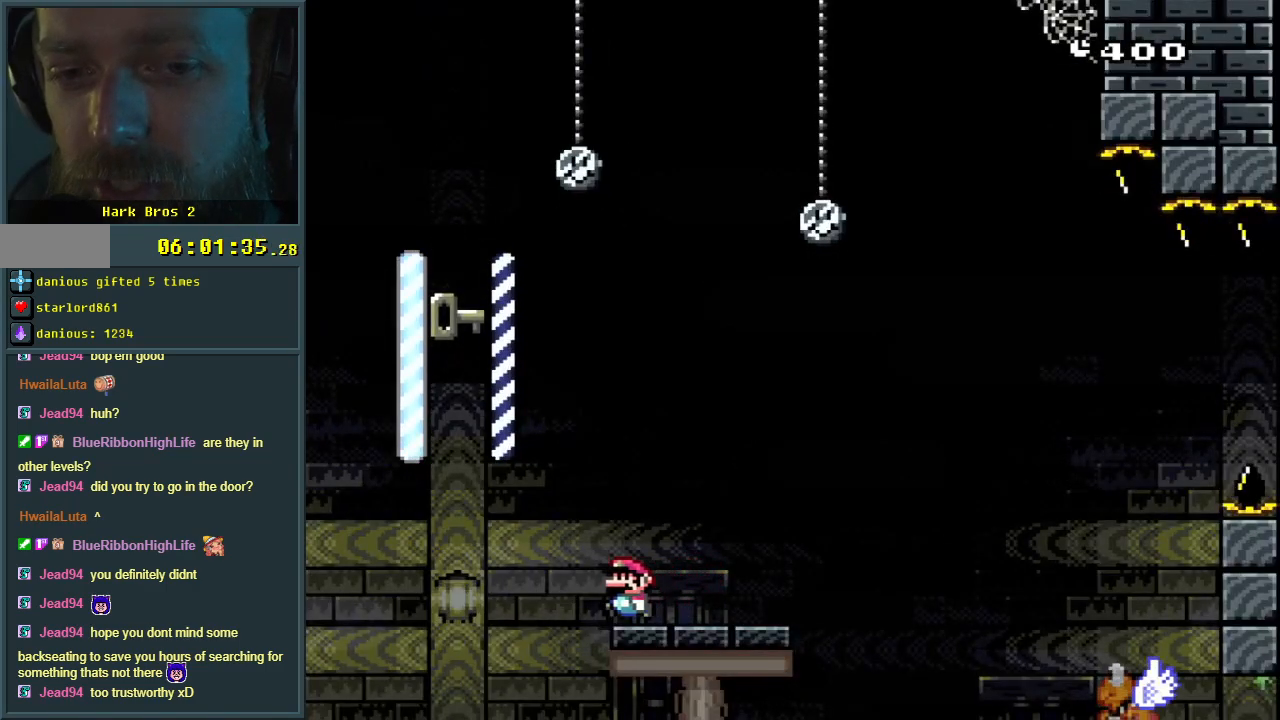
{"buttons": ["B", "Y", "DPAD_RIGHT"], "events": [[117, "DPAD_LEFT", "up"], [183, "DPAD_RIGHT", "down"]]}
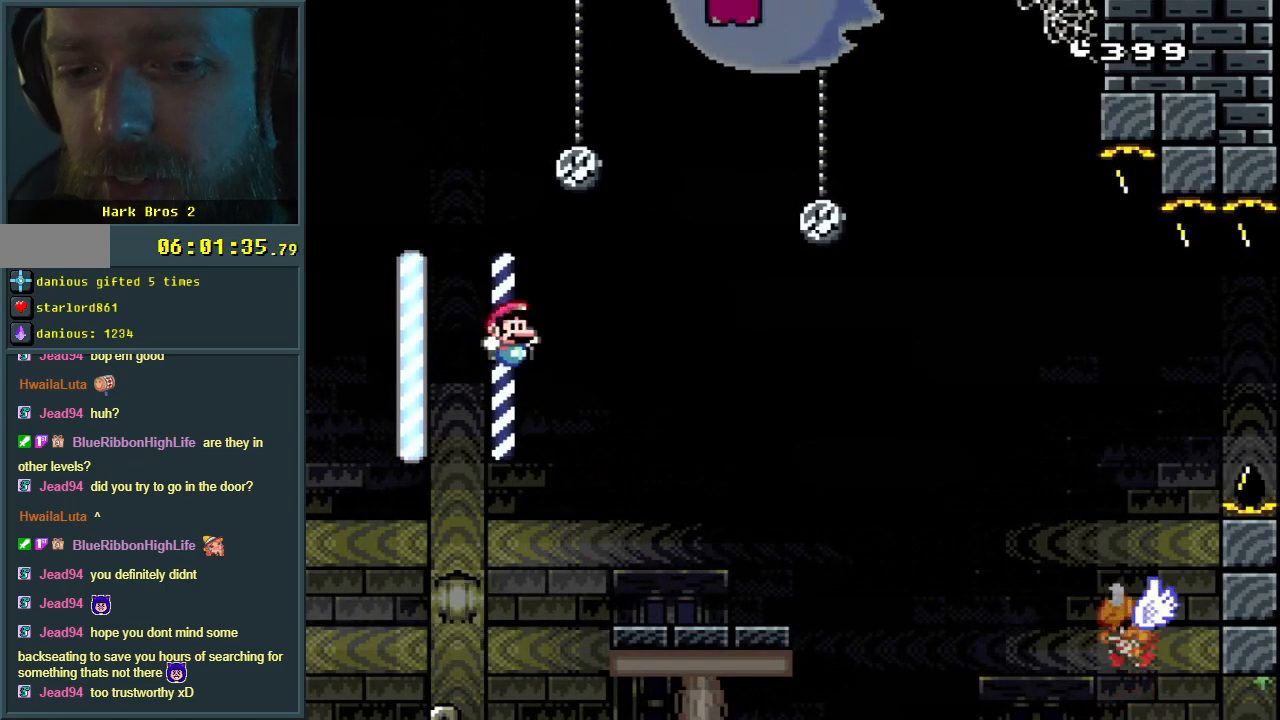
{"buttons": ["Y", "DPAD_LEFT"], "events": [[50, "B", "up"], [117, "DPAD_RIGHT", "up"], [283, "DPAD_LEFT", "down"]]}
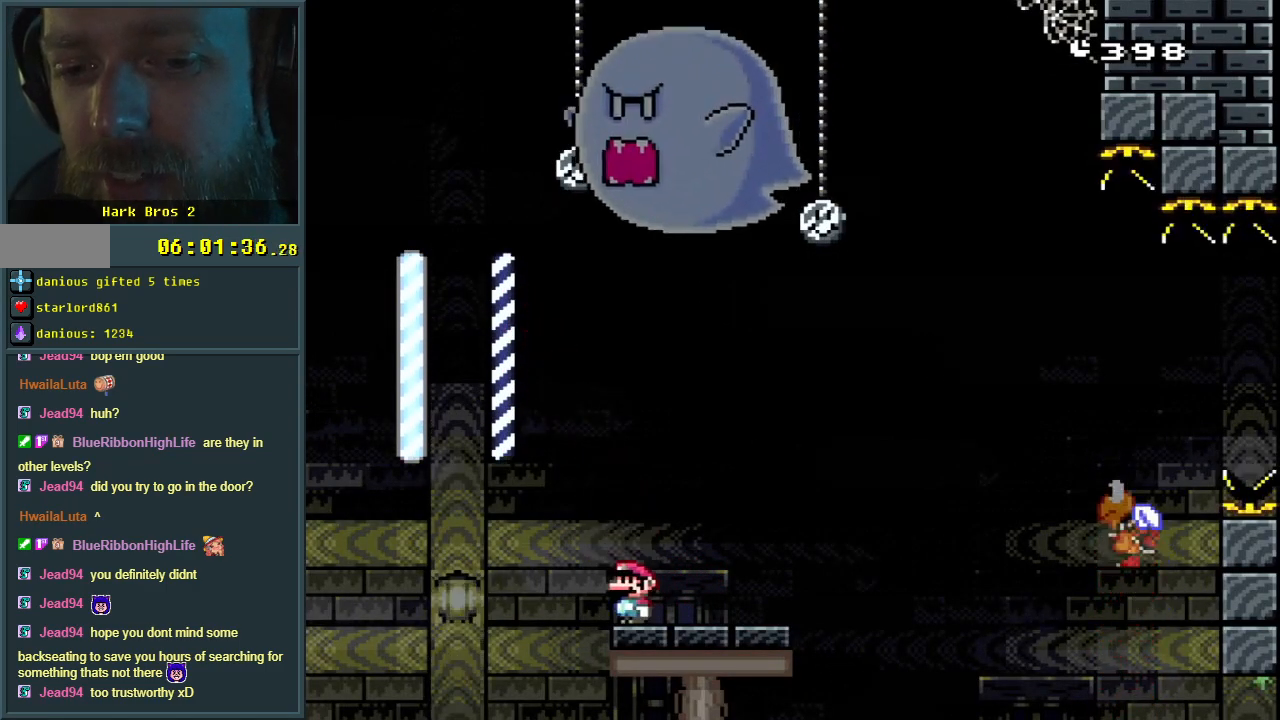
{"buttons": ["Y", "DPAD_RIGHT"], "events": [[67, "DPAD_LEFT", "up"], [100, "DPAD_UP", "down"], [117, "DPAD_RIGHT", "down"], [117, "DPAD_UP", "up"]]}
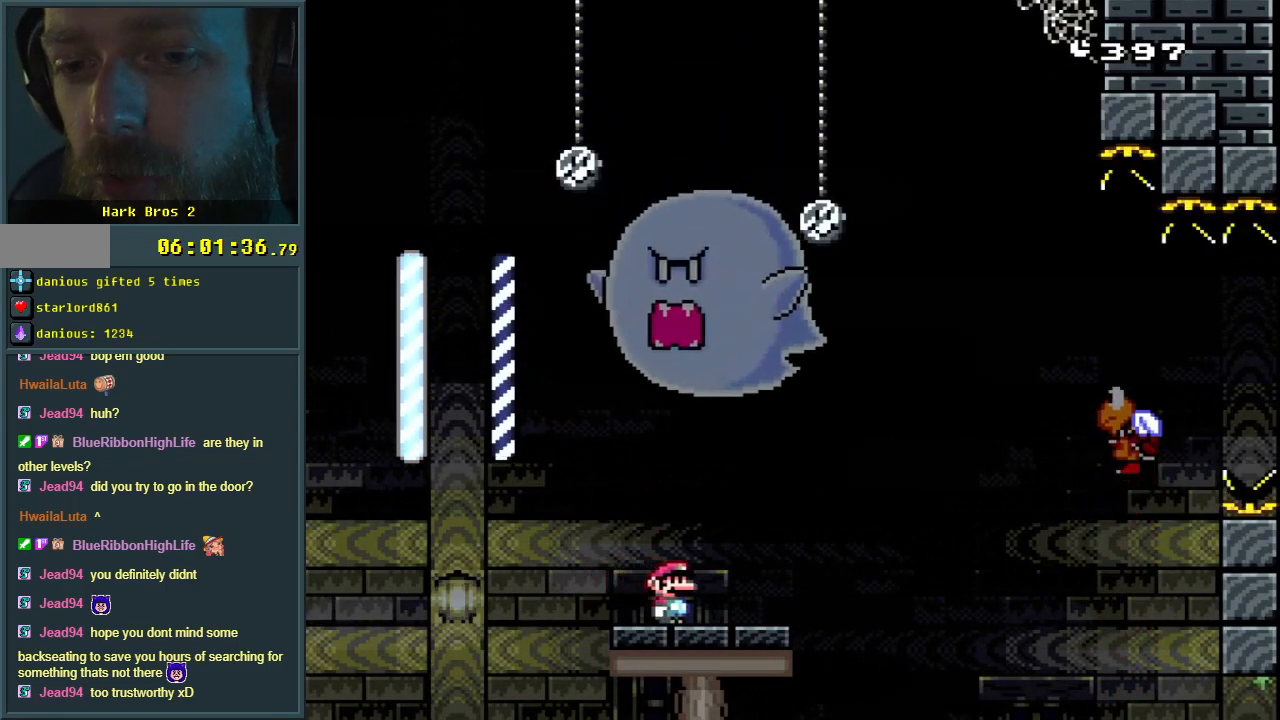
{"buttons": ["B", "Y"], "events": [[167, "B", "down"], [450, "DPAD_RIGHT", "up"]]}
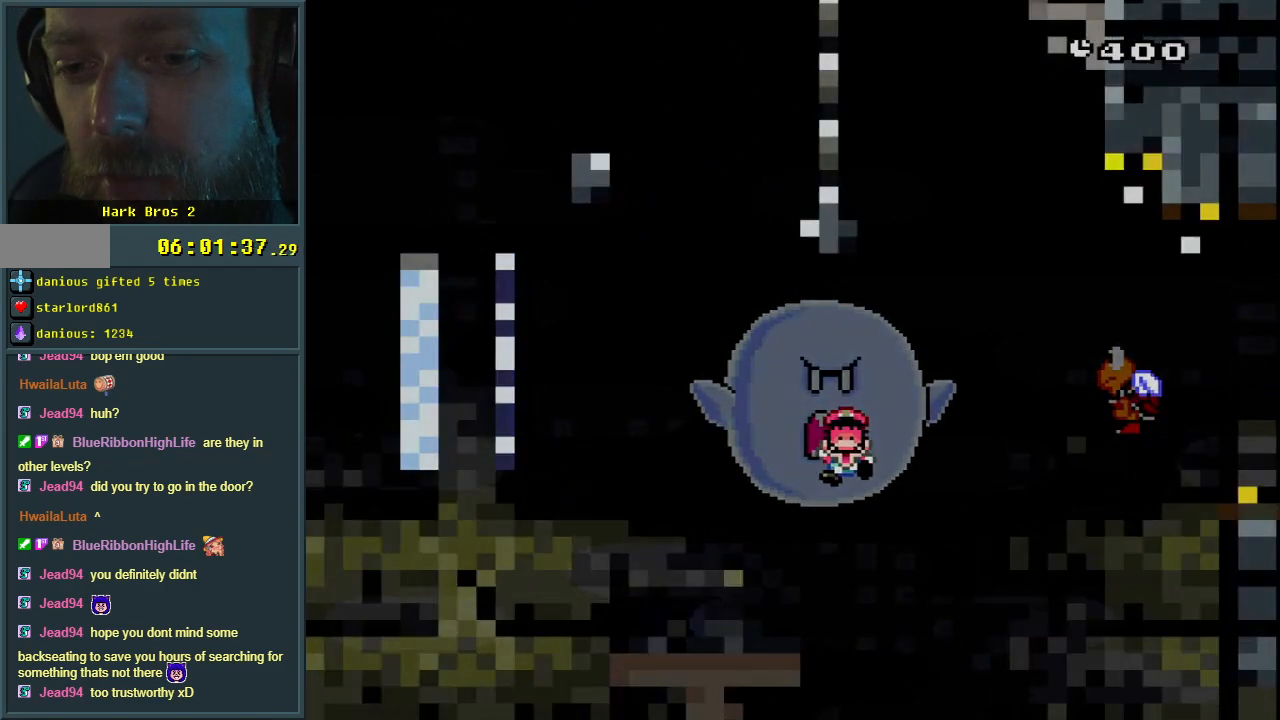
{"buttons": [], "events": [[183, "Y", "up"], [233, "B", "up"]]}
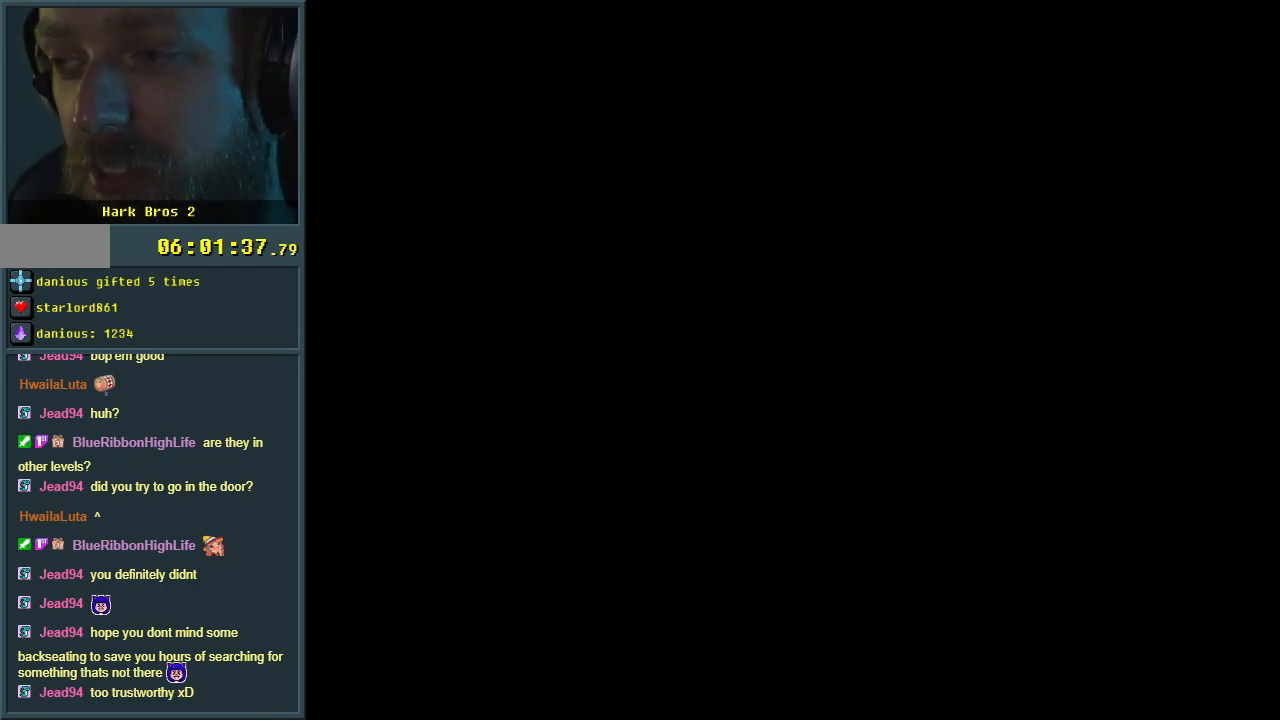
{"buttons": [], "events": []}
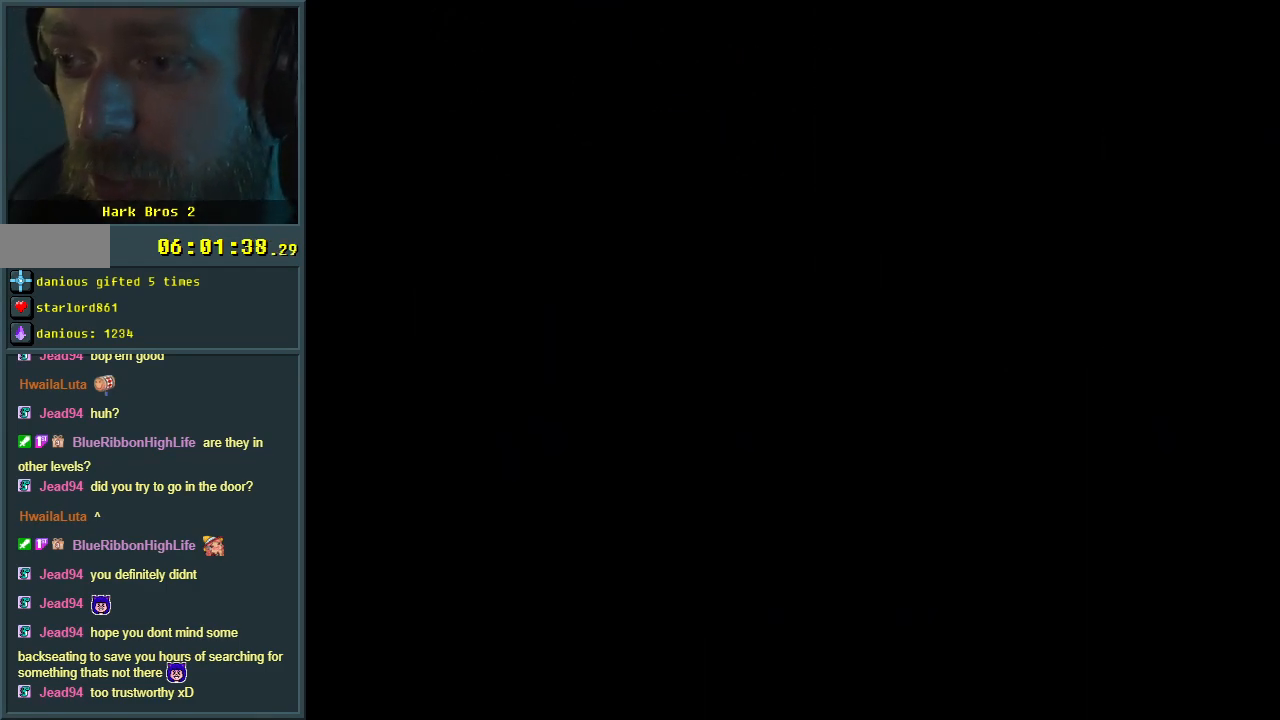
{"buttons": ["Y"], "events": [[433, "Y", "down"]]}
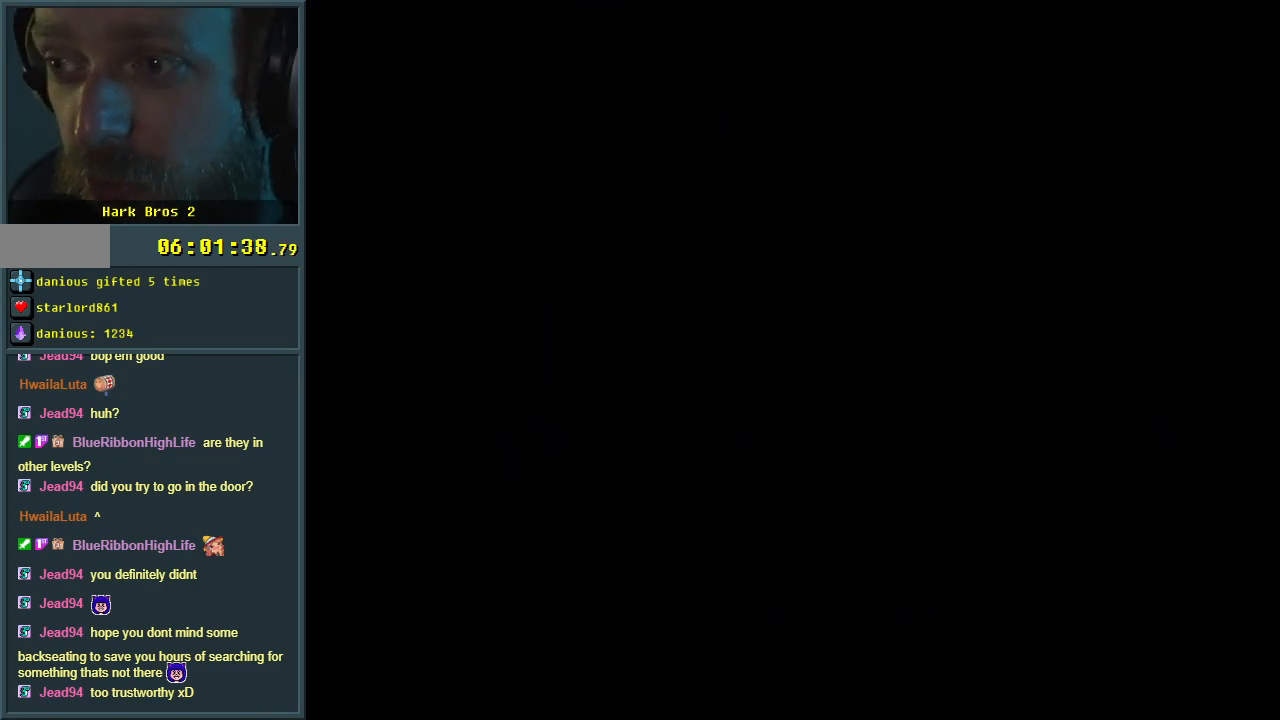
{"buttons": ["Y"], "events": []}
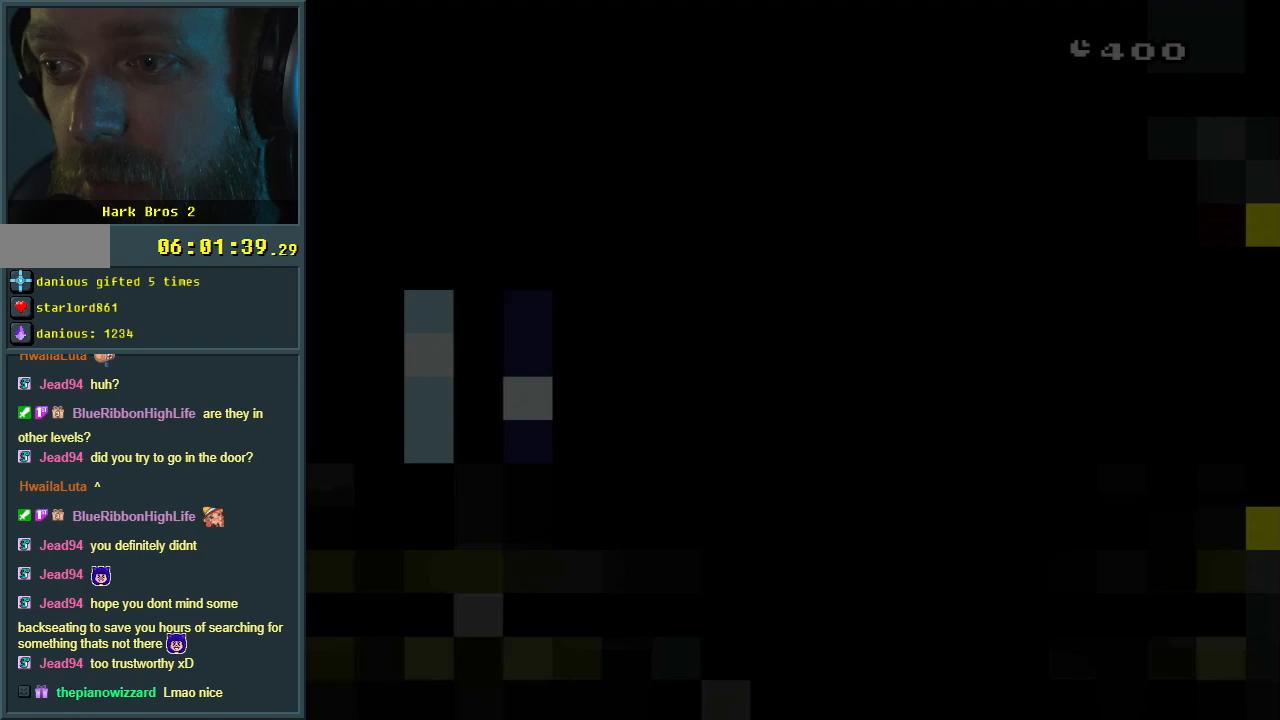
{"buttons": ["Y"], "events": []}
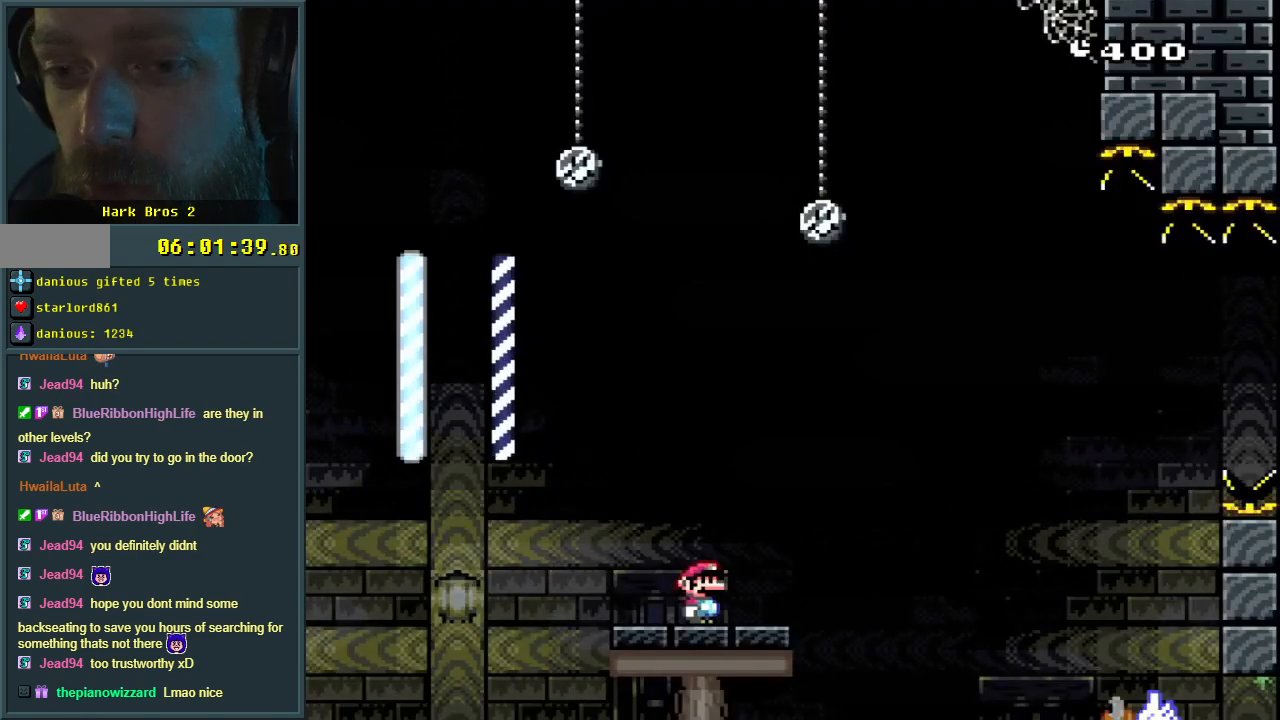
{"buttons": ["Y", "DPAD_LEFT"], "events": [[417, "DPAD_LEFT", "down"]]}
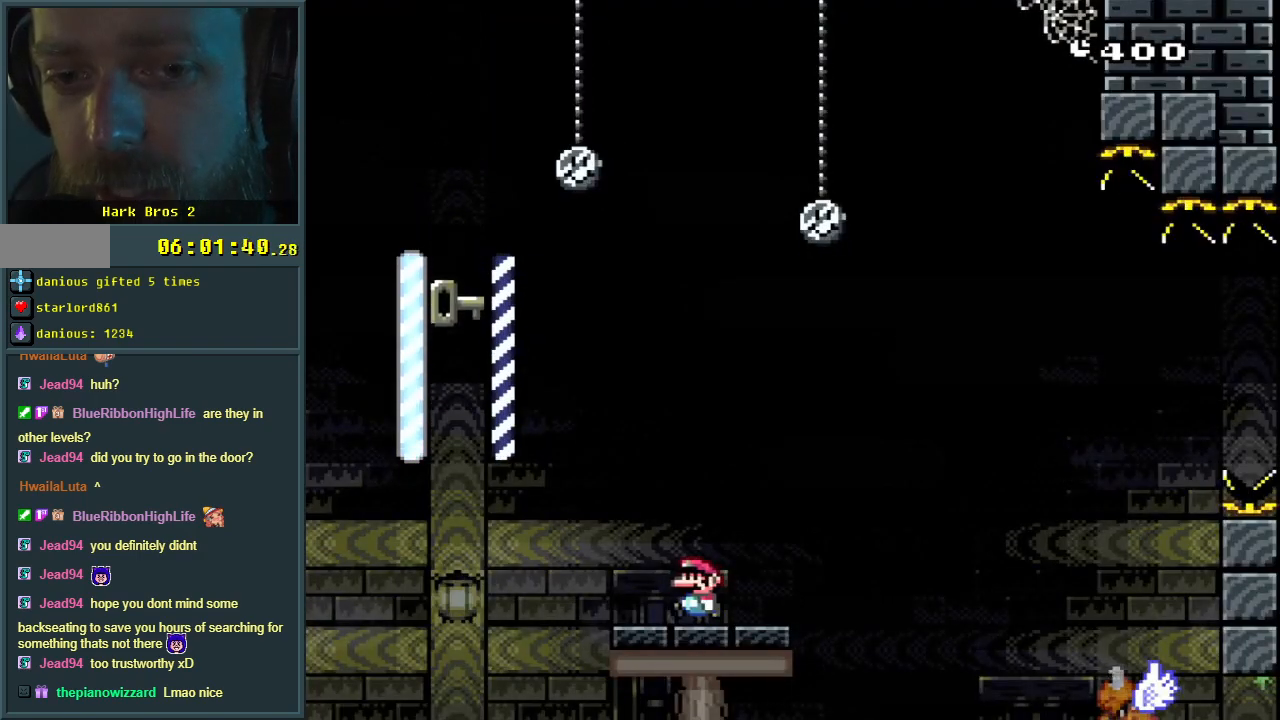
{"buttons": ["Y", "DPAD_LEFT"], "events": [[183, "DPAD_LEFT", "up"], [233, "DPAD_RIGHT", "down"], [267, "B", "down"], [367, "DPAD_RIGHT", "up"], [383, "B", "up"], [483, "DPAD_LEFT", "down"]]}
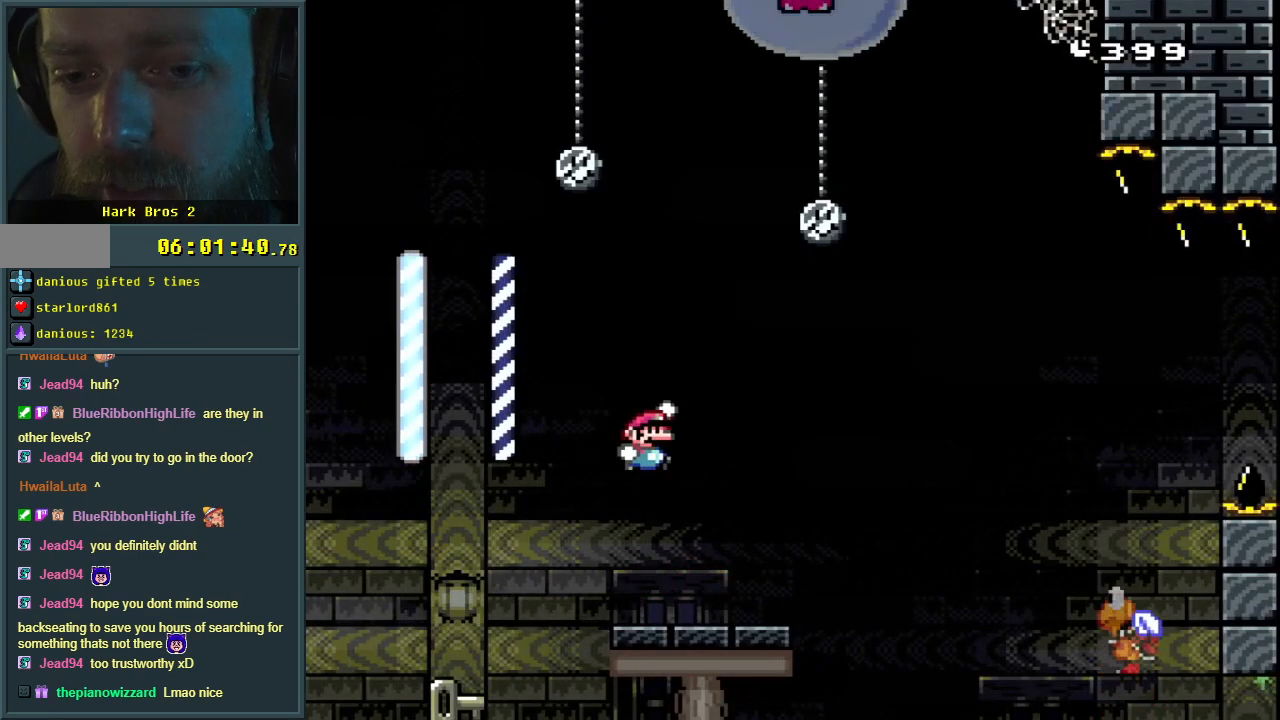
{"buttons": ["Y", "DPAD_RIGHT"], "events": [[250, "DPAD_LEFT", "up"], [367, "DPAD_RIGHT", "down"]]}
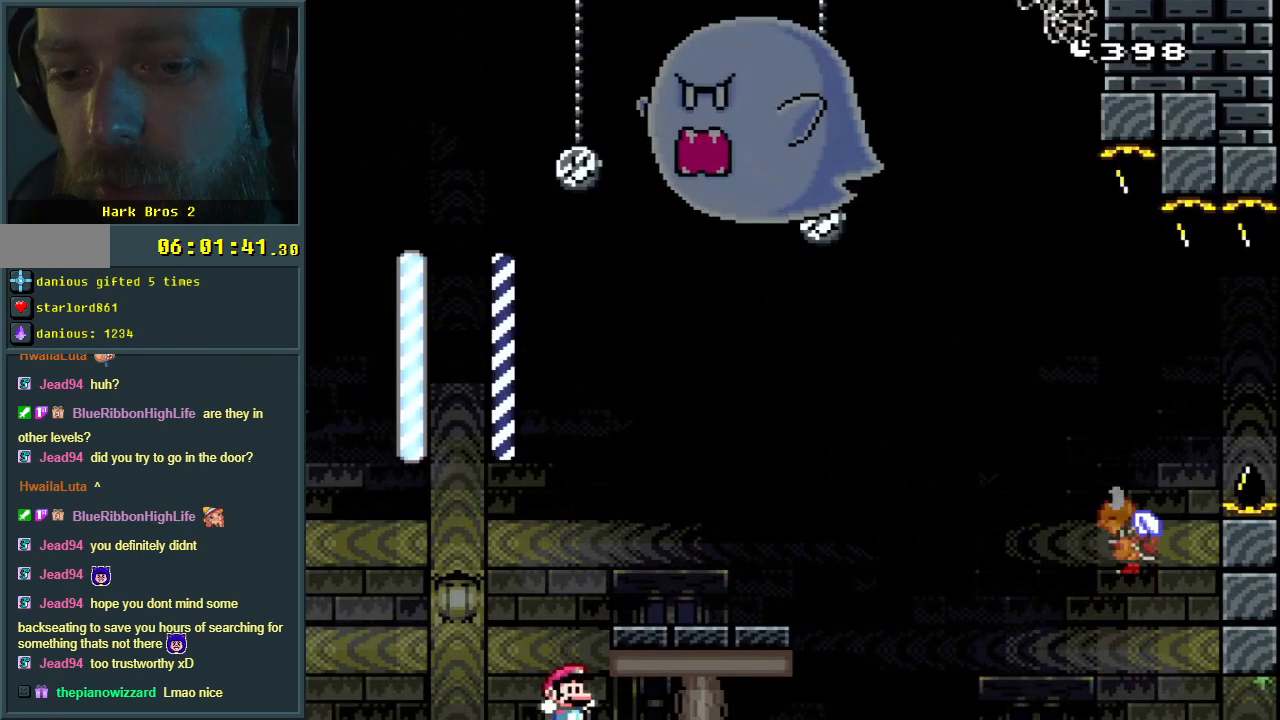
{"buttons": ["A"], "events": [[67, "DPAD_RIGHT", "up"], [150, "Y", "up"], [267, "A", "down"], [383, "A", "up"], [450, "A", "down"]]}
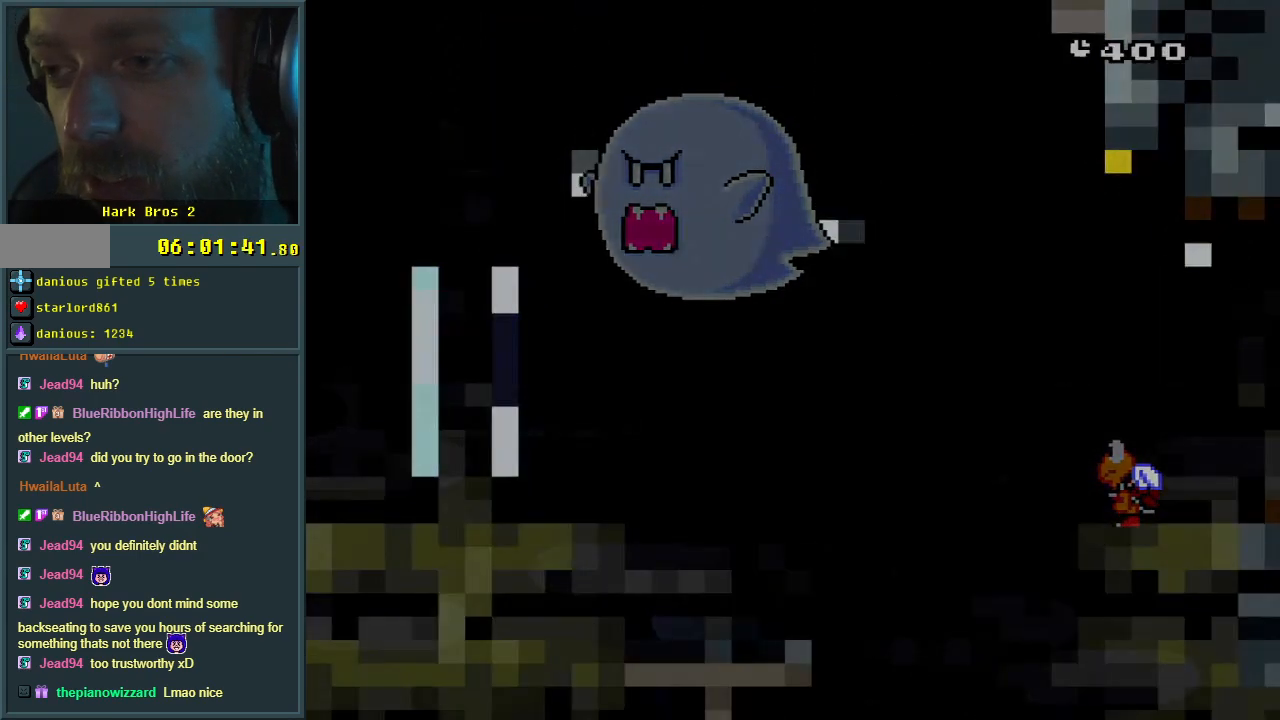
{"buttons": [], "events": [[83, "A", "up"]]}